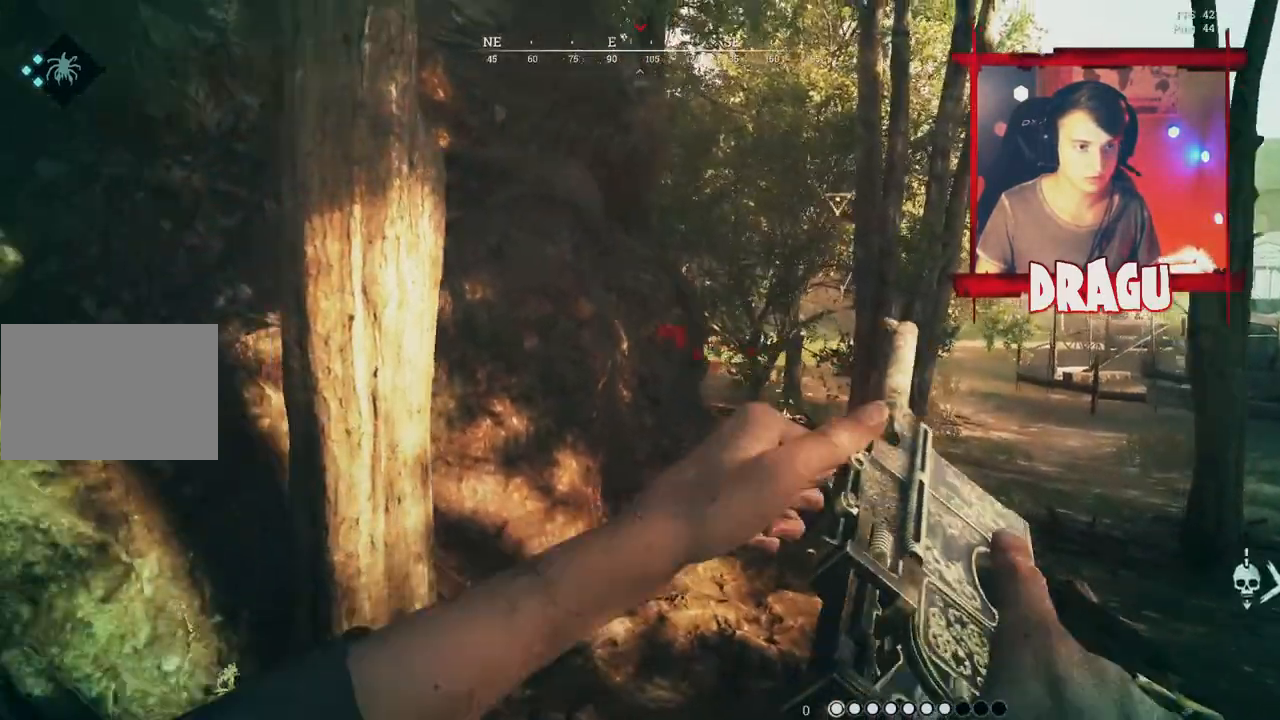
Gameplay with keyboard and mouse; each line is a JSON object with the keys and mouse buttons held at the frame after it. "events" lists presses ("down") and releases ("up") of "1", "2", "3", "4", "5", "a", "c", "ctrl", "d", "e", "f", "q", "r", "s", "shift", "space", "tab", "v", "w", "x", "y", "mouse_left", "mouse_wheel", "mouse_right", "mouse_mb4" and "mouse_mb5" between this image and that frame as [ms after this image, input, new state], when the widget could be followed in between. "mouse_left", "mouse_wheel", "mouse_right", "mouse_mb4", "mouse_mb5" = the "left", "wheel", "right", "mb4", "mb5" buttons of the "mouse" list. No other keys are recorded. "wheel" means that the mouse wheel is clicked or scrolled. Mouse movement is not recorded.
{"keys": ["a", "s"], "mouse": [], "events": [[133, "a", "up"], [183, "s", "up"], [217, "a", "down"], [300, "s", "down"]]}
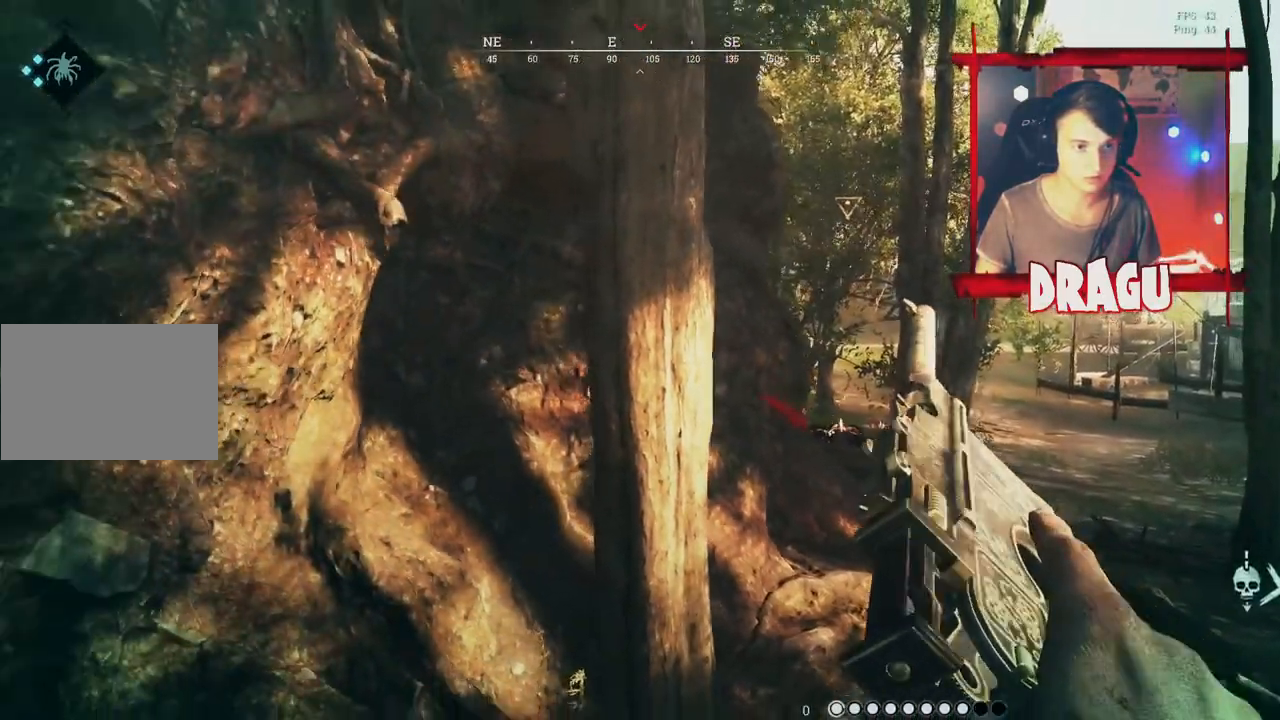
{"keys": ["d"], "mouse": [], "events": [[150, "a", "up"], [250, "d", "down"], [384, "s", "up"]]}
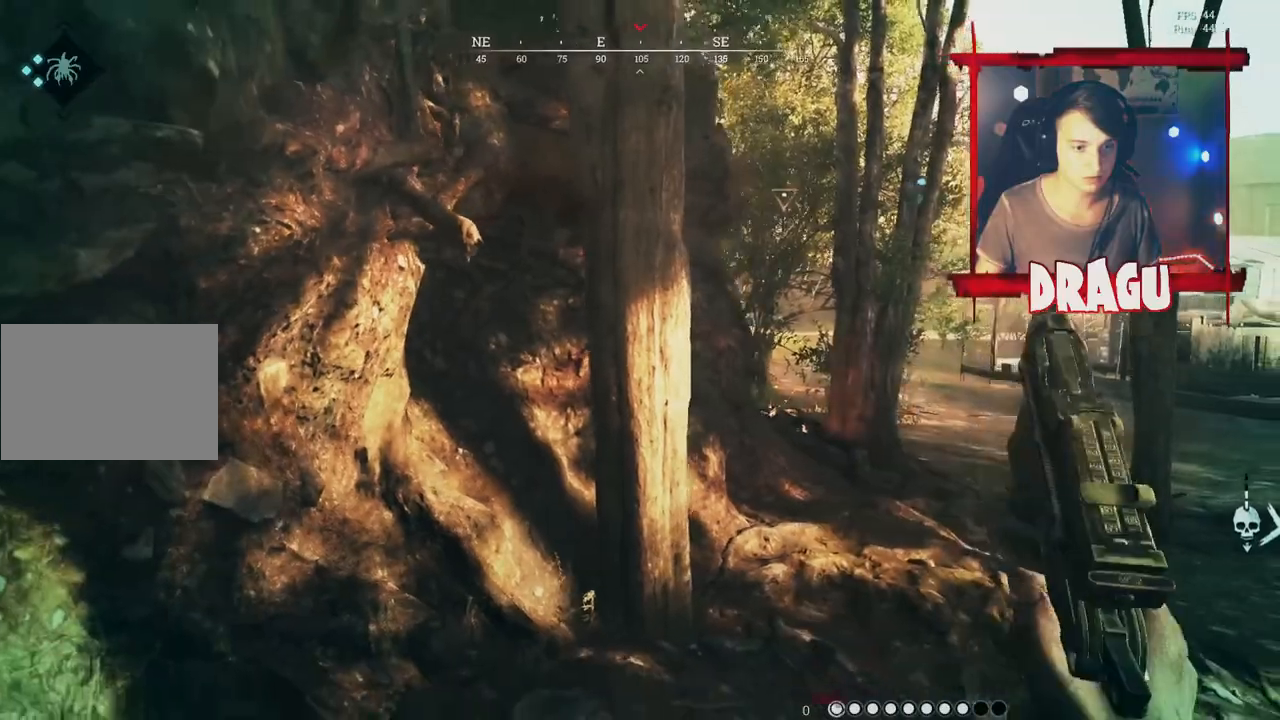
{"keys": ["d"], "mouse": [], "events": [[350, "1", "down"], [434, "1", "up"]]}
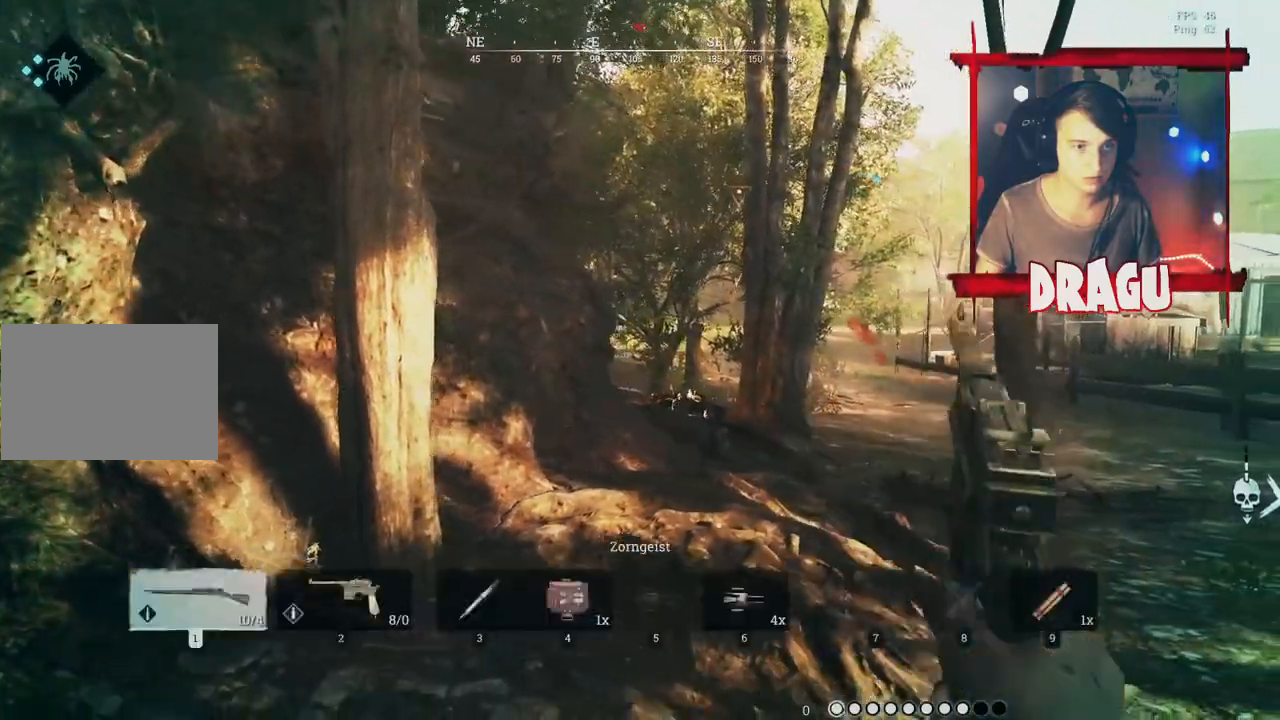
{"keys": ["d"], "mouse": [], "events": []}
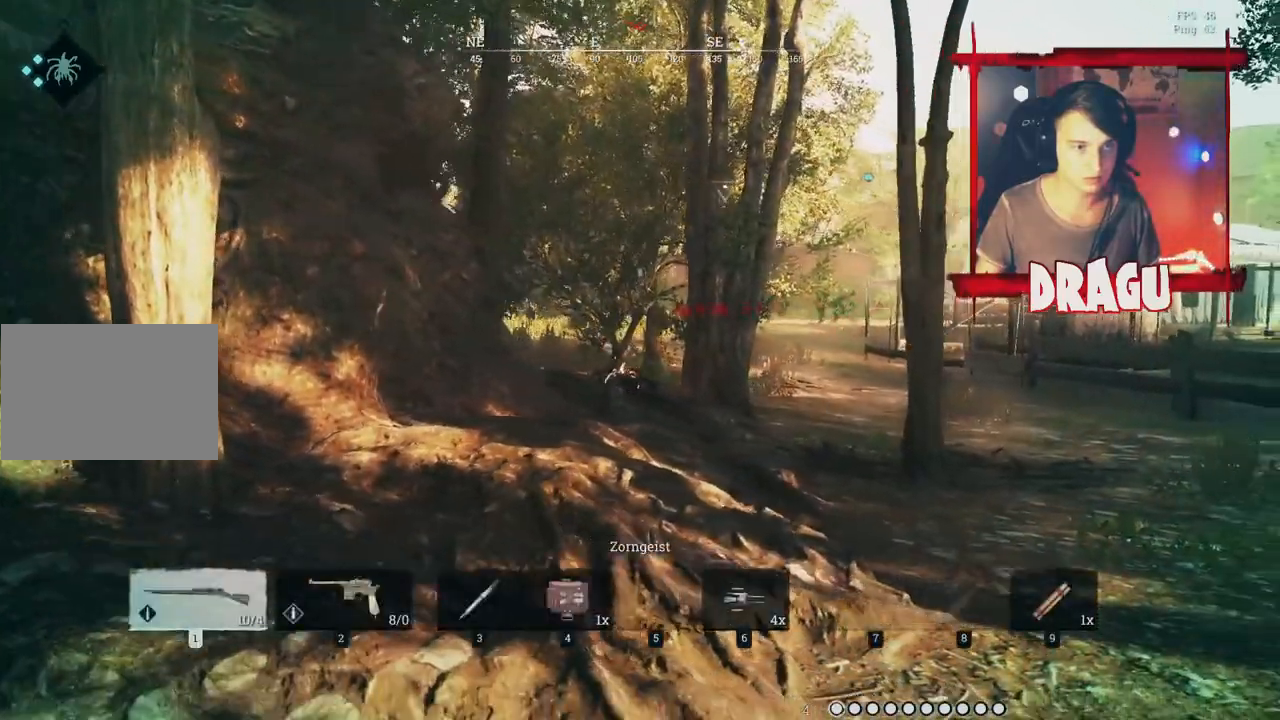
{"keys": ["d"], "mouse": [], "events": [[16, "ctrl", "down"], [33, "mouse_left", "down"], [100, "mouse_left", "up"], [167, "ctrl", "up"], [267, "ctrl", "down"], [400, "ctrl", "up"]]}
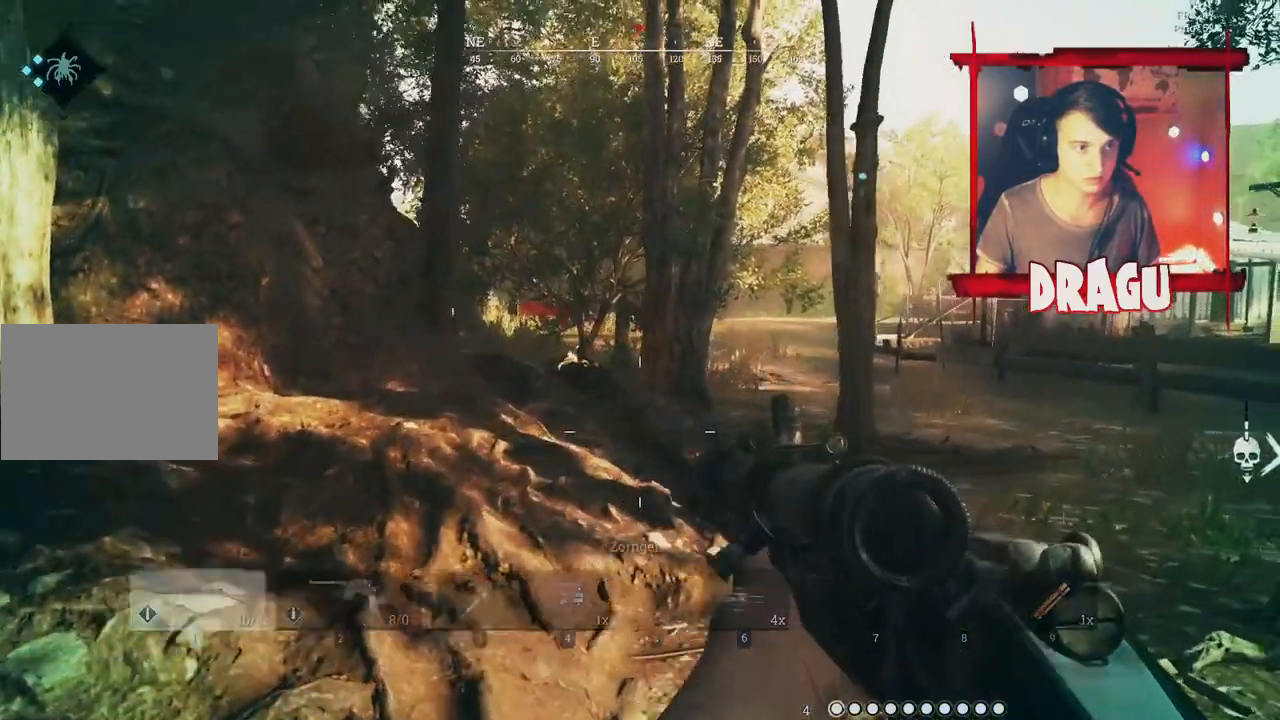
{"keys": ["a"], "mouse": []}
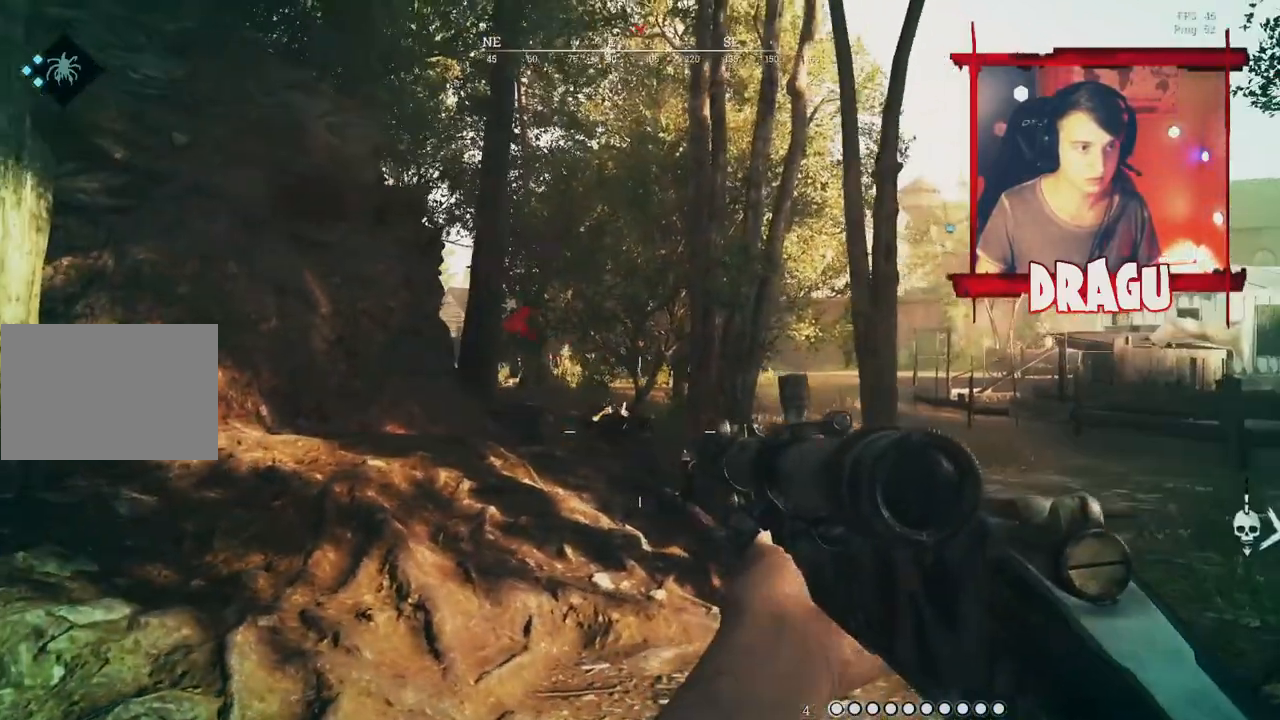
{"keys": [], "mouse": [], "events": [[150, "a", "up"], [217, "a", "down"], [267, "ctrl", "down"], [350, "ctrl", "up"], [350, "mouse_left", "down"], [400, "mouse_left", "up"], [434, "a", "up"]]}
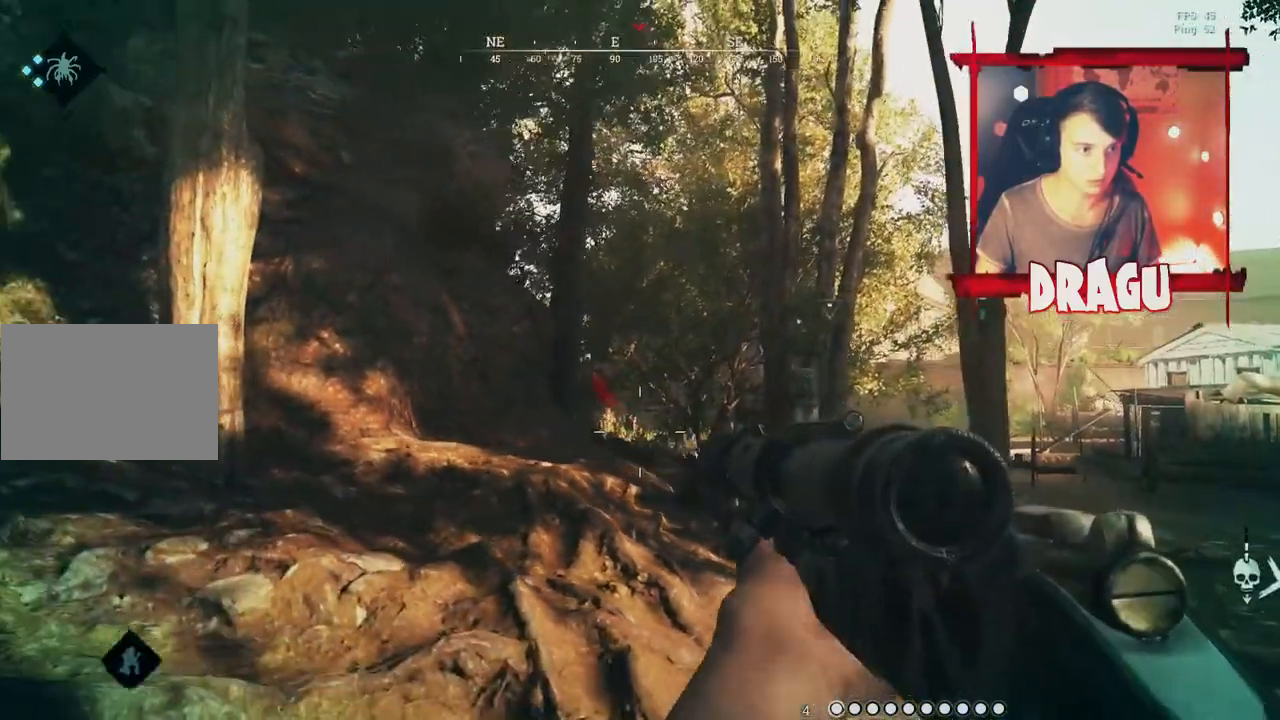
{"keys": ["d"], "mouse": ["right"], "events": [[34, "ctrl", "down"], [50, "a", "down"], [134, "ctrl", "up"], [134, "mouse_right", "down"], [217, "a", "up"], [267, "a", "down"], [484, "d", "down"], [501, "a", "up"]]}
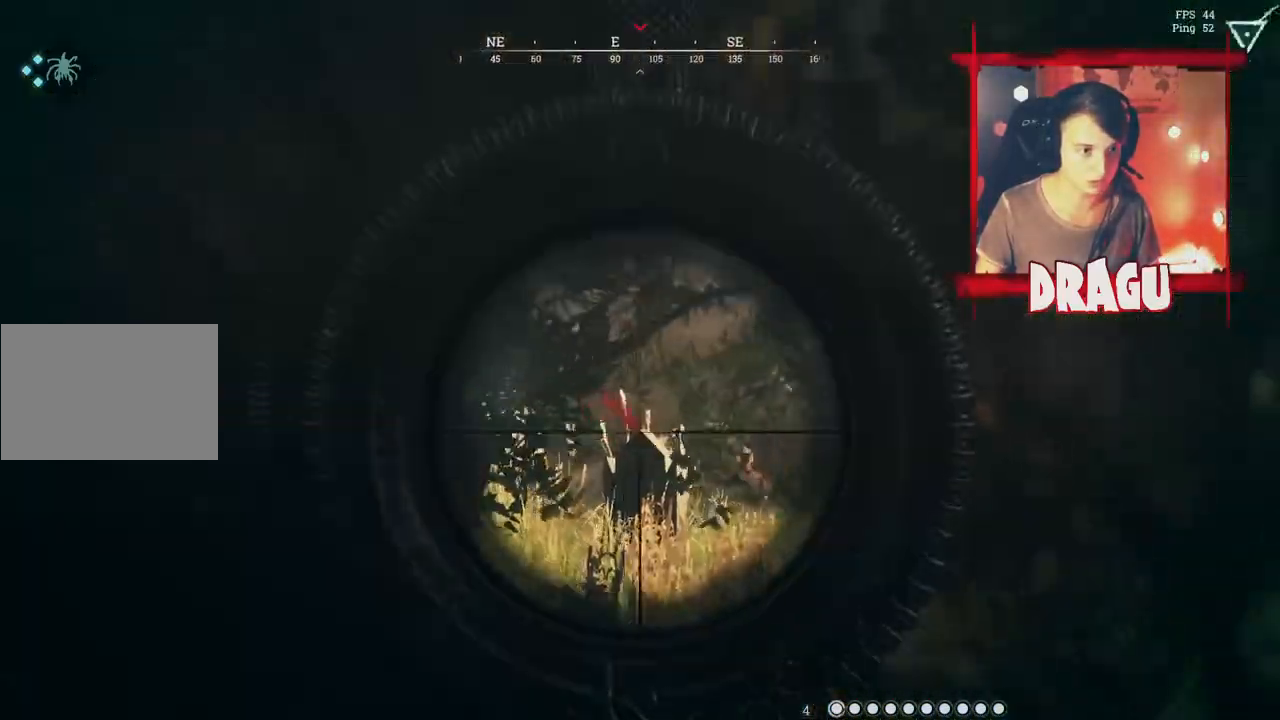
{"keys": ["d"], "mouse": ["right"], "events": []}
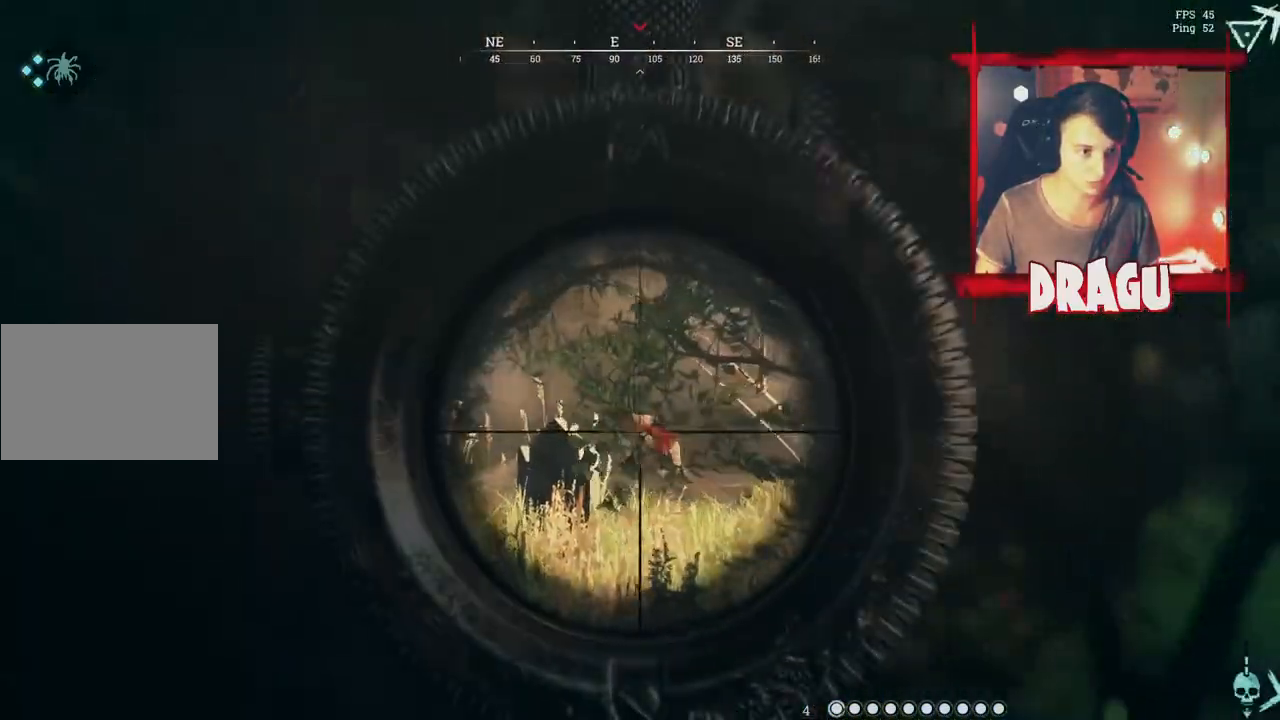
{"keys": ["ctrl", "d"], "mouse": []}
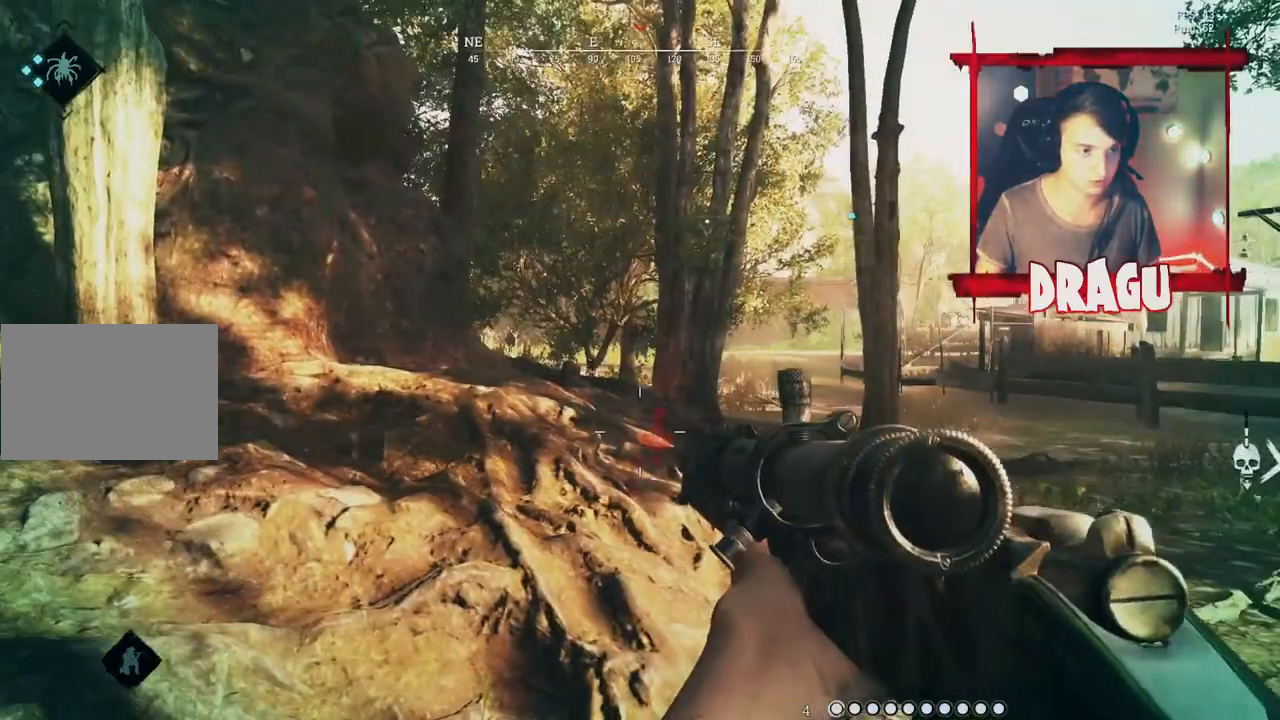
{"keys": ["d"], "mouse": [], "events": [[117, "ctrl", "up"]]}
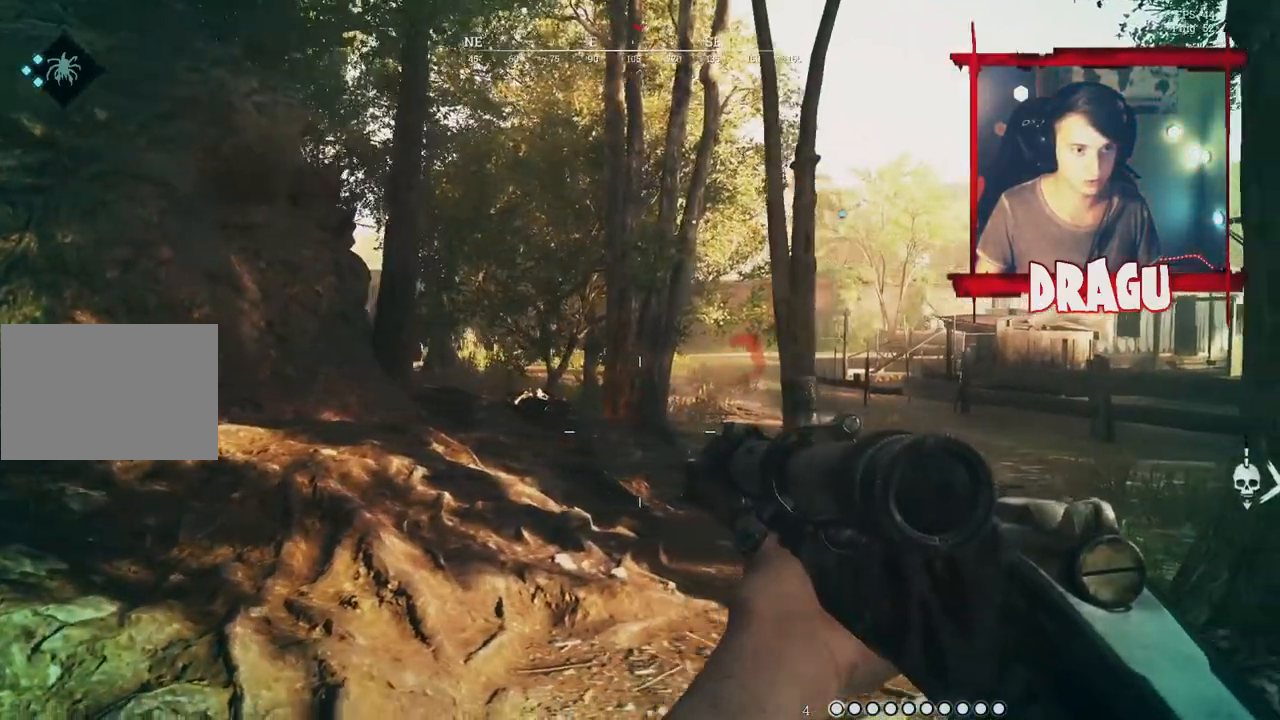
{"keys": ["d", "w"], "mouse": [], "events": [[67, "ctrl", "down"], [167, "ctrl", "up"], [384, "ctrl", "down"], [401, "ctrl", "up"], [501, "w", "down"]]}
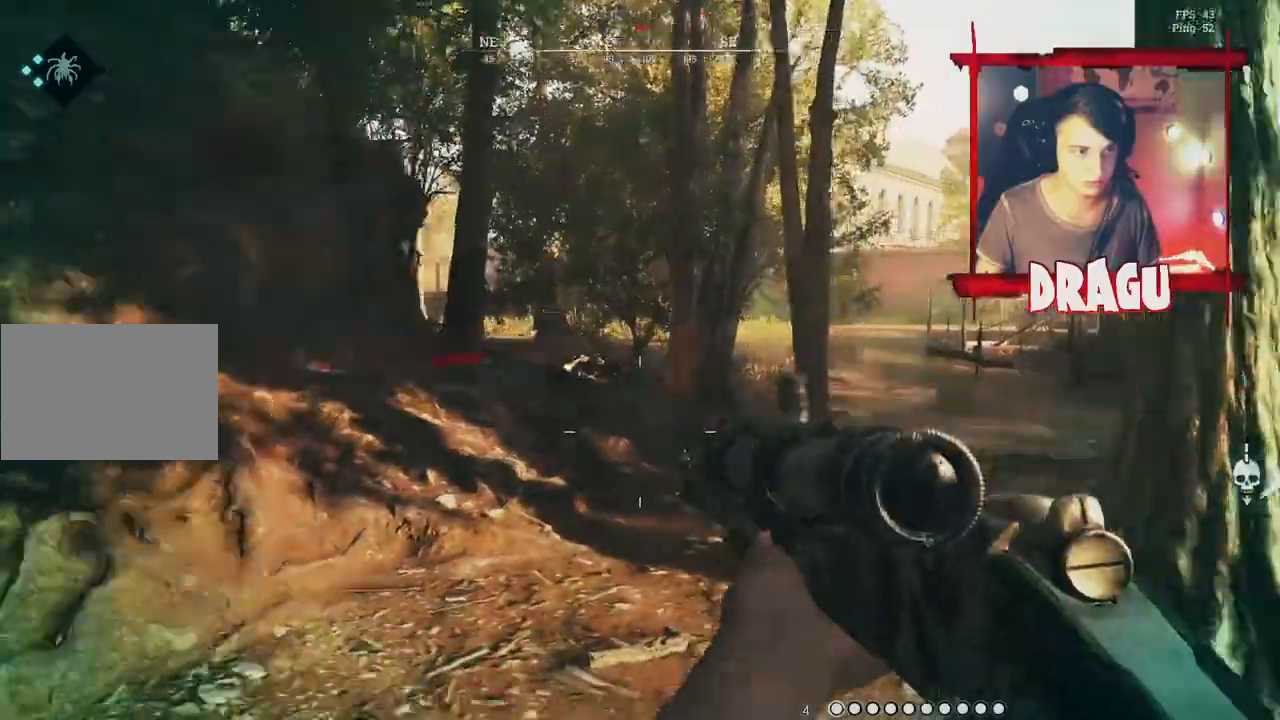
{"keys": ["w"], "mouse": [], "events": [[33, "a", "down"], [33, "d", "up"], [233, "w", "up"], [317, "shift", "down"], [400, "shift", "up"], [450, "w", "down"], [500, "a", "up"]]}
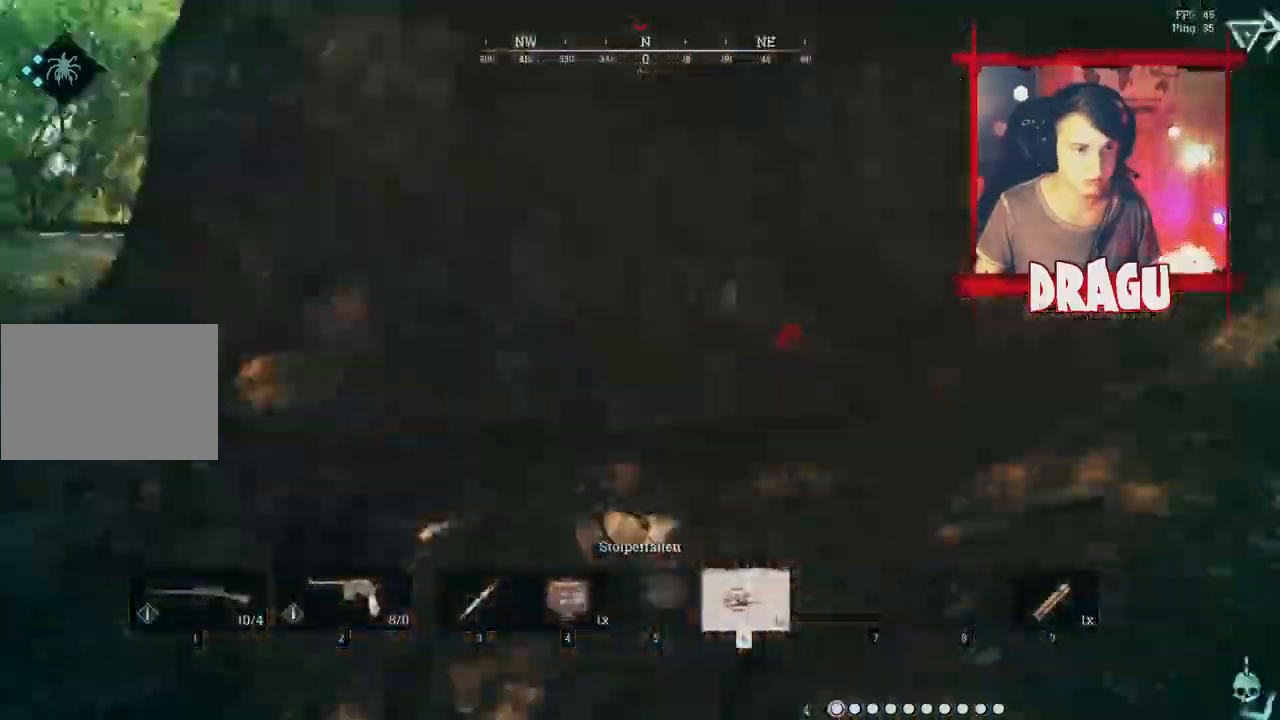
{"keys": ["w"], "mouse": [], "events": [[150, "a", "down"], [217, "w", "up"], [284, "a", "up"], [434, "w", "down"]]}
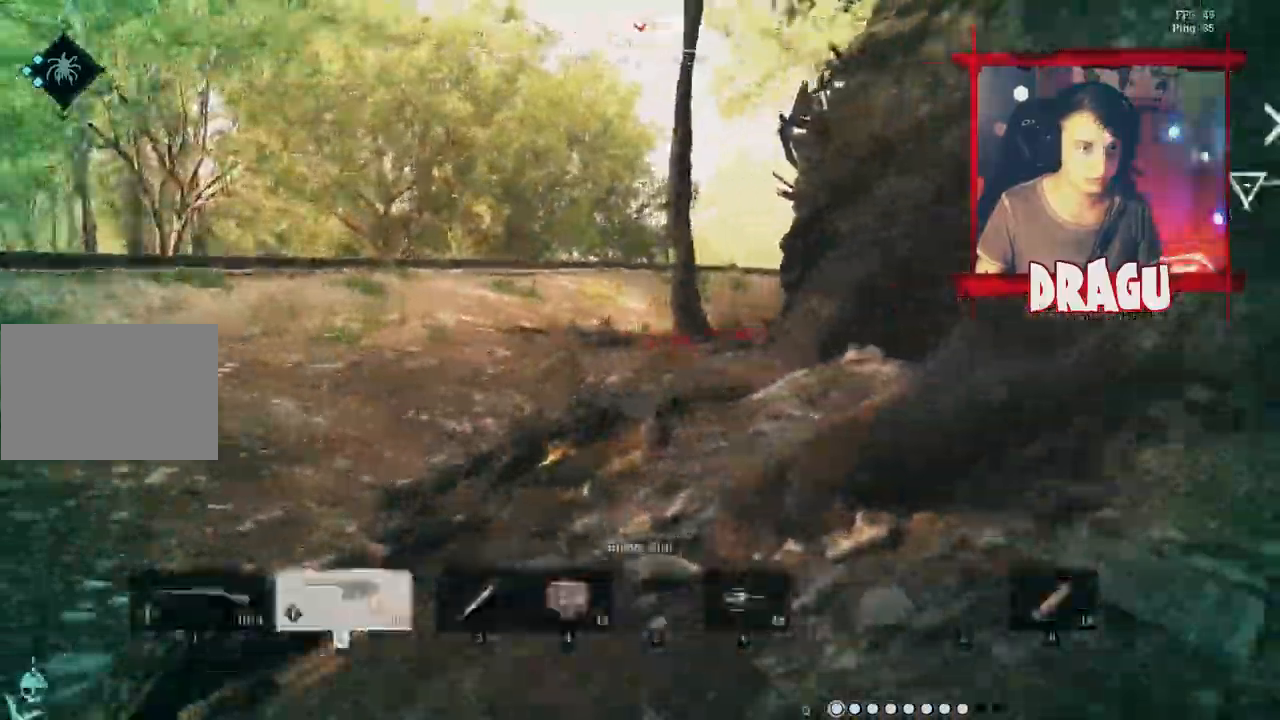
{"keys": ["w"], "mouse": []}
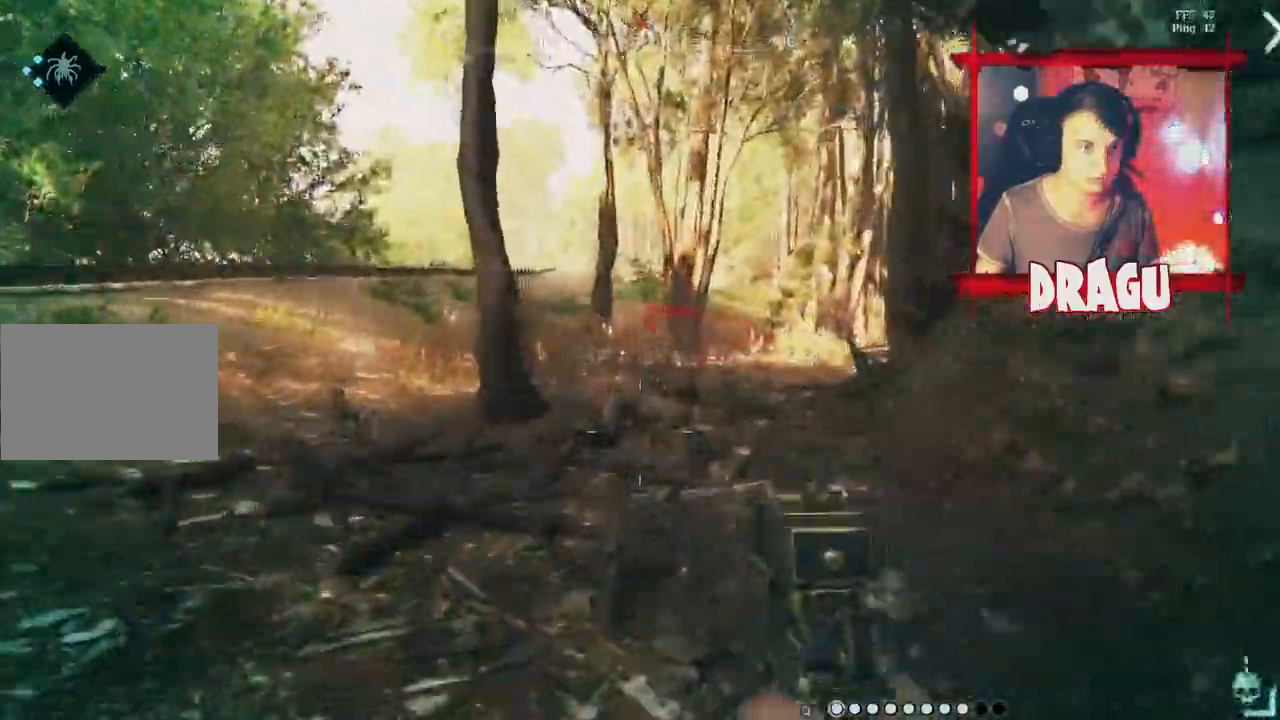
{"keys": ["d"], "mouse": [], "events": [[384, "a", "down"], [451, "a", "up"], [467, "d", "down"], [484, "w", "up"]]}
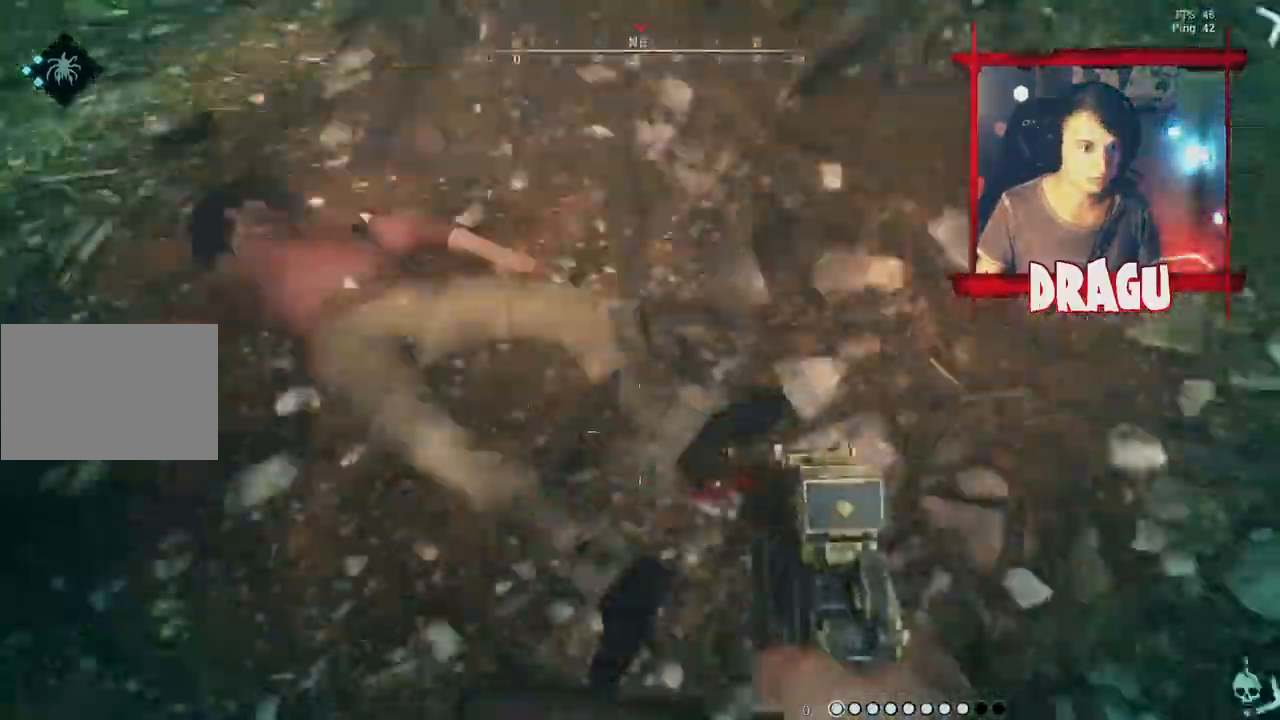
{"keys": ["f"], "mouse": [], "events": [[117, "w", "down"], [167, "d", "up"], [350, "a", "down"], [433, "w", "up"], [450, "a", "up"], [450, "f", "down"]]}